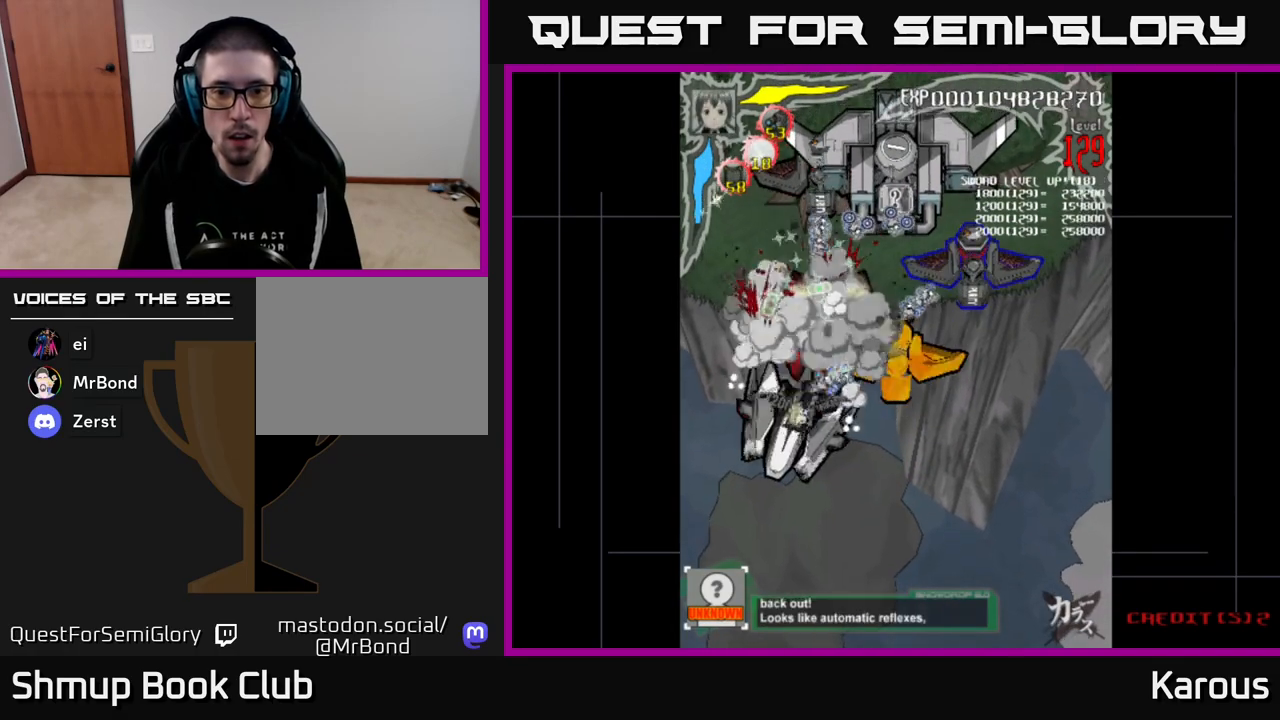
Gameplay with a controller (Xbox layout); each line is a JSON object with the inputs held at the frame after it. "events" lists button and stick changes between this image and that frame as [ms after this image, input, new state], when the widget could be followed in between. Not read: left_stick right_stick.
{"buttons": ["A"], "events": [[17, "A", "down"], [17, "DPAD_LEFT", "down"], [133, "DPAD_LEFT", "up"], [183, "DPAD_RIGHT", "down"], [333, "DPAD_RIGHT", "up"], [483, "DPAD_DOWN", "up"]]}
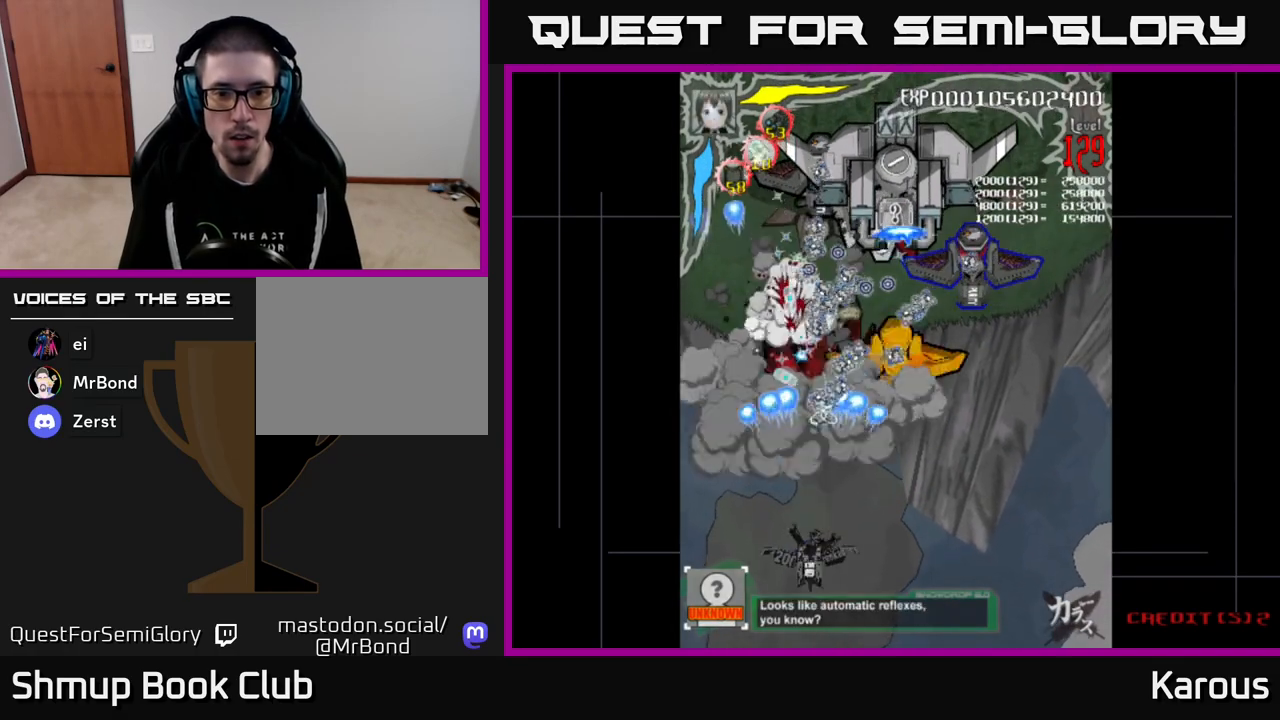
{"buttons": ["A", "DPAD_LEFT"]}
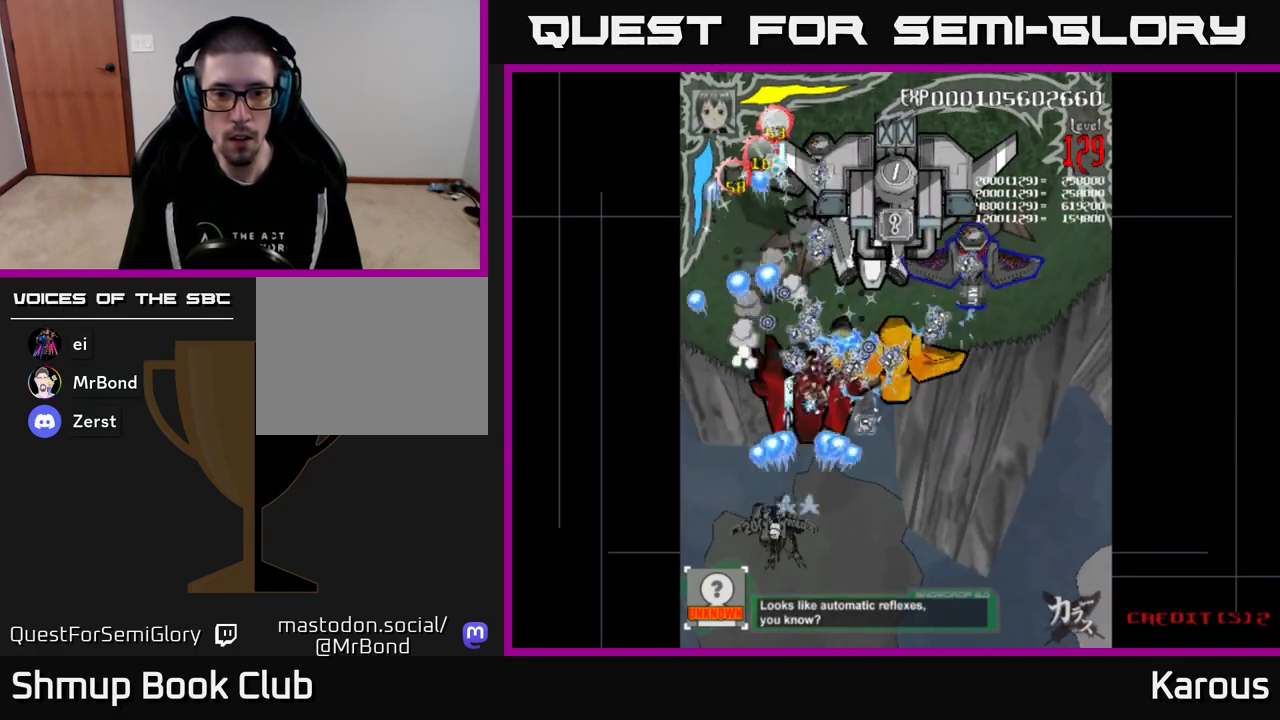
{"buttons": ["A"], "events": [[33, "DPAD_DOWN", "down"], [50, "DPAD_LEFT", "up"], [67, "DPAD_RIGHT", "down"], [167, "DPAD_RIGHT", "up"], [317, "DPAD_RIGHT", "down"], [350, "DPAD_DOWN", "up"], [383, "DPAD_RIGHT", "up"]]}
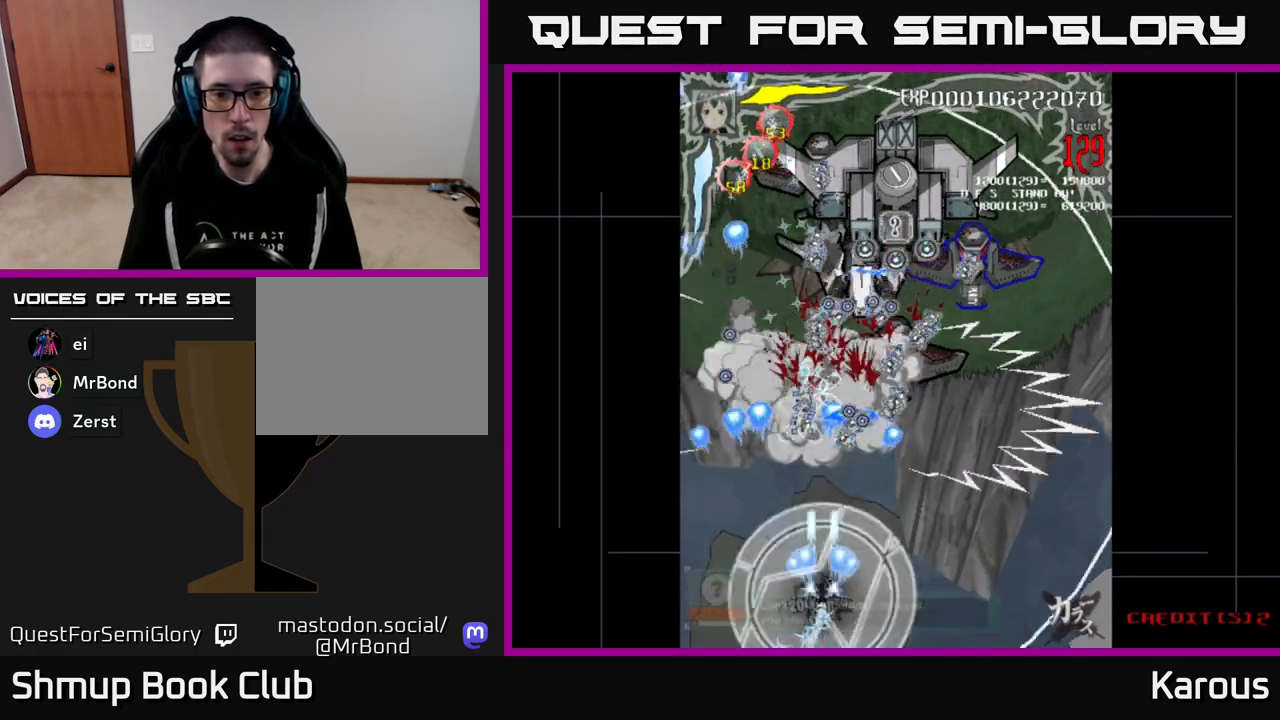
{"buttons": [], "events": [[217, "DPAD_RIGHT", "down"], [333, "A", "up"], [417, "DPAD_RIGHT", "up"]]}
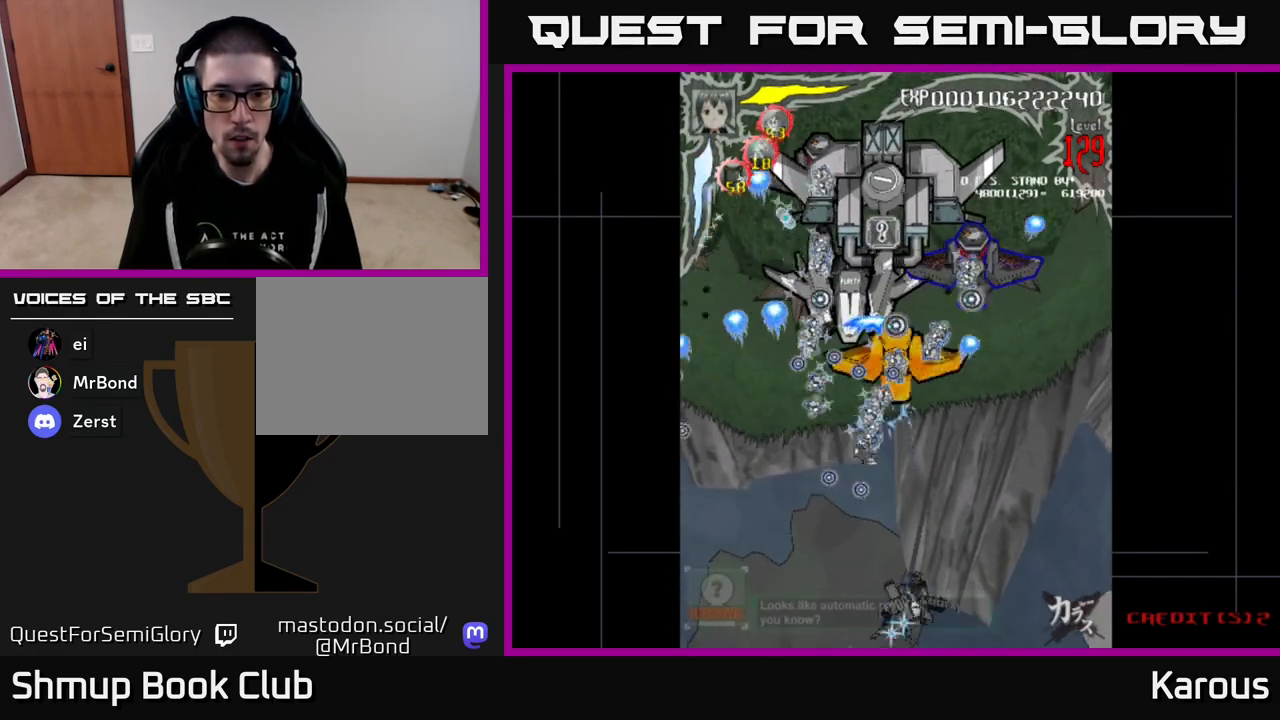
{"buttons": ["DPAD_UP"], "events": [[117, "DPAD_LEFT", "down"], [167, "DPAD_LEFT", "up"], [433, "DPAD_UP", "down"]]}
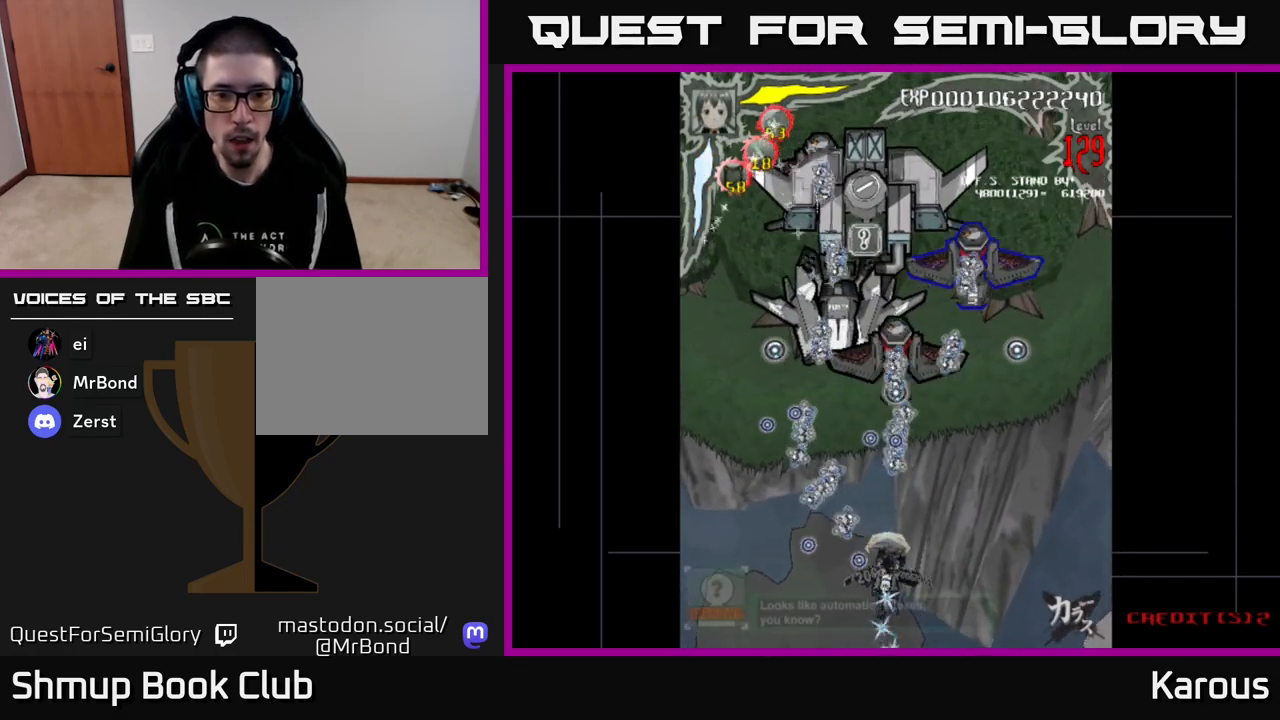
{"buttons": ["DPAD_UP"], "events": []}
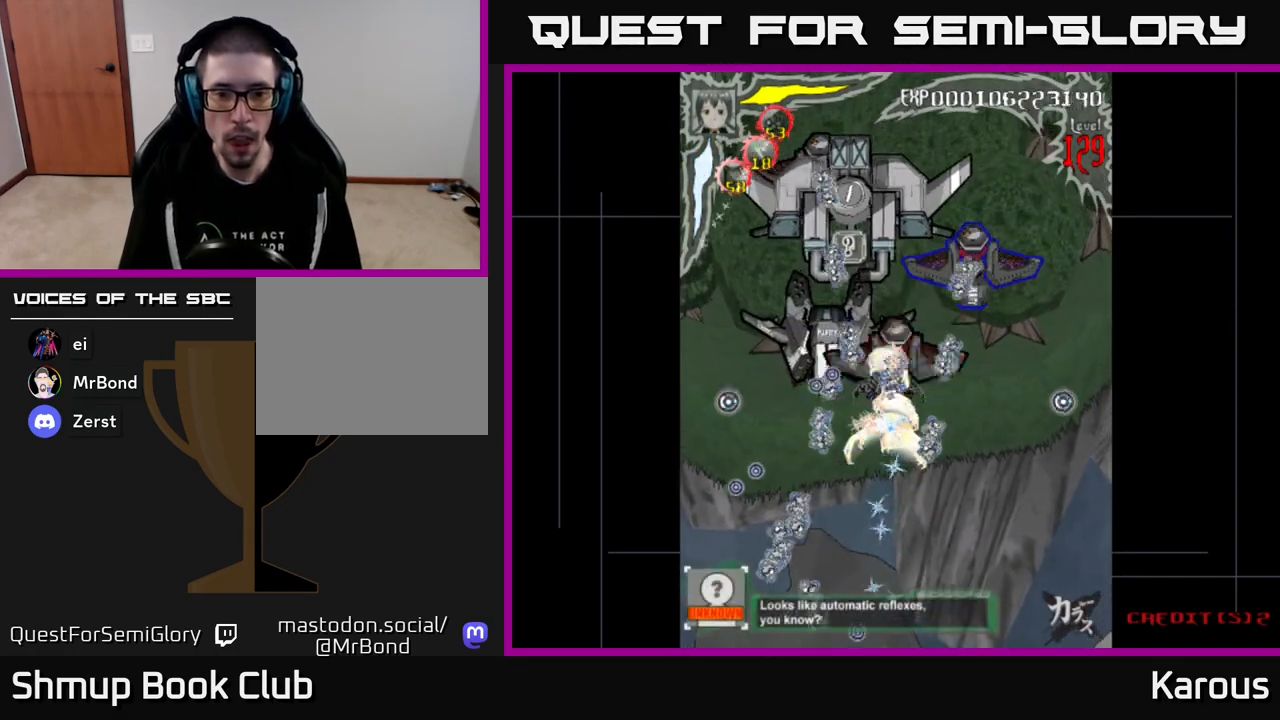
{"buttons": ["A"], "events": [[17, "A", "down"], [50, "DPAD_UP", "up"], [67, "DPAD_DOWN", "down"], [400, "DPAD_DOWN", "up"]]}
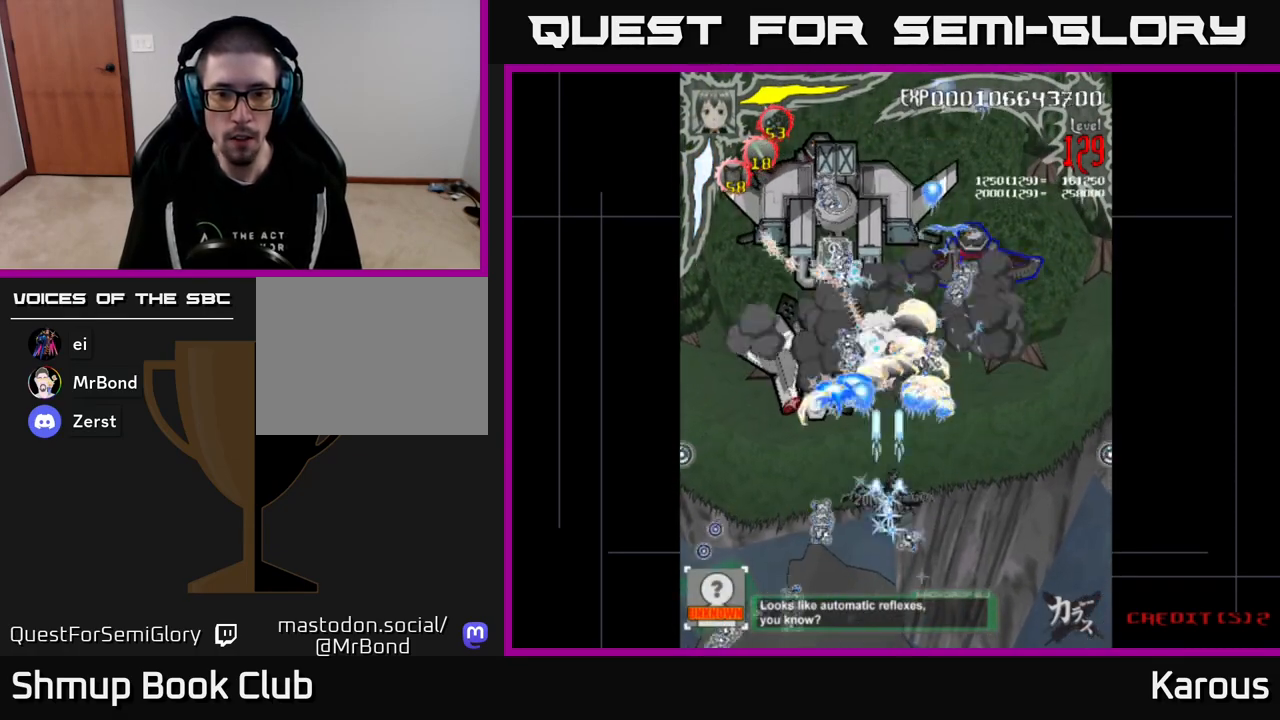
{"buttons": ["A"], "events": []}
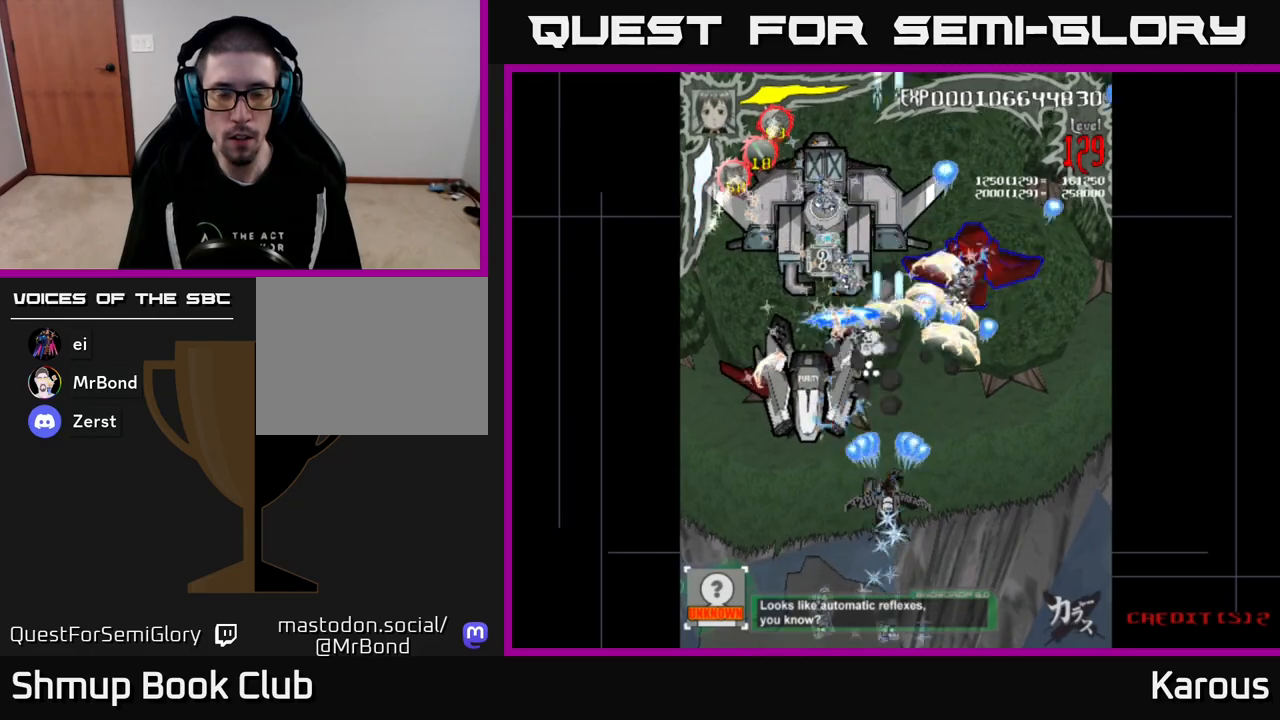
{"buttons": ["A", "DPAD_DOWN", "DPAD_LEFT"], "events": [[150, "DPAD_RIGHT", "down"], [250, "DPAD_RIGHT", "up"], [300, "DPAD_LEFT", "down"], [500, "DPAD_DOWN", "down"]]}
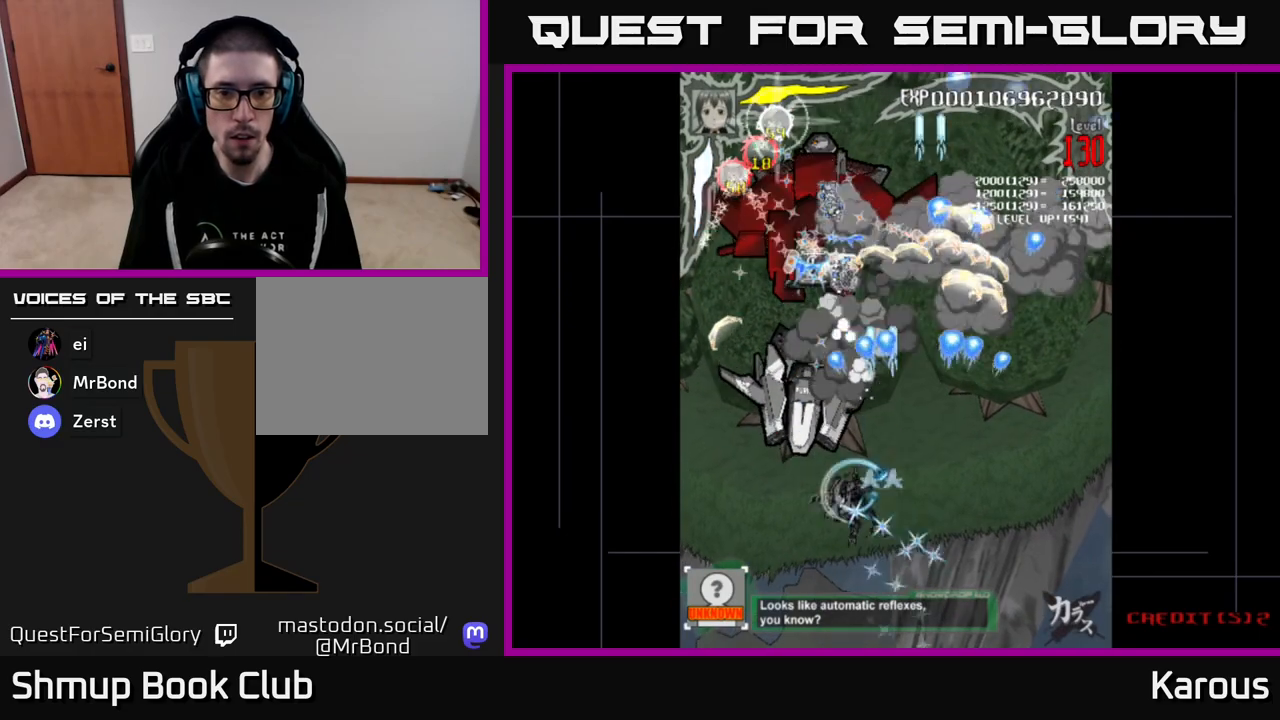
{"buttons": ["X"], "events": [[100, "DPAD_DOWN", "up"], [167, "A", "up"], [167, "DPAD_LEFT", "up"], [467, "X", "down"]]}
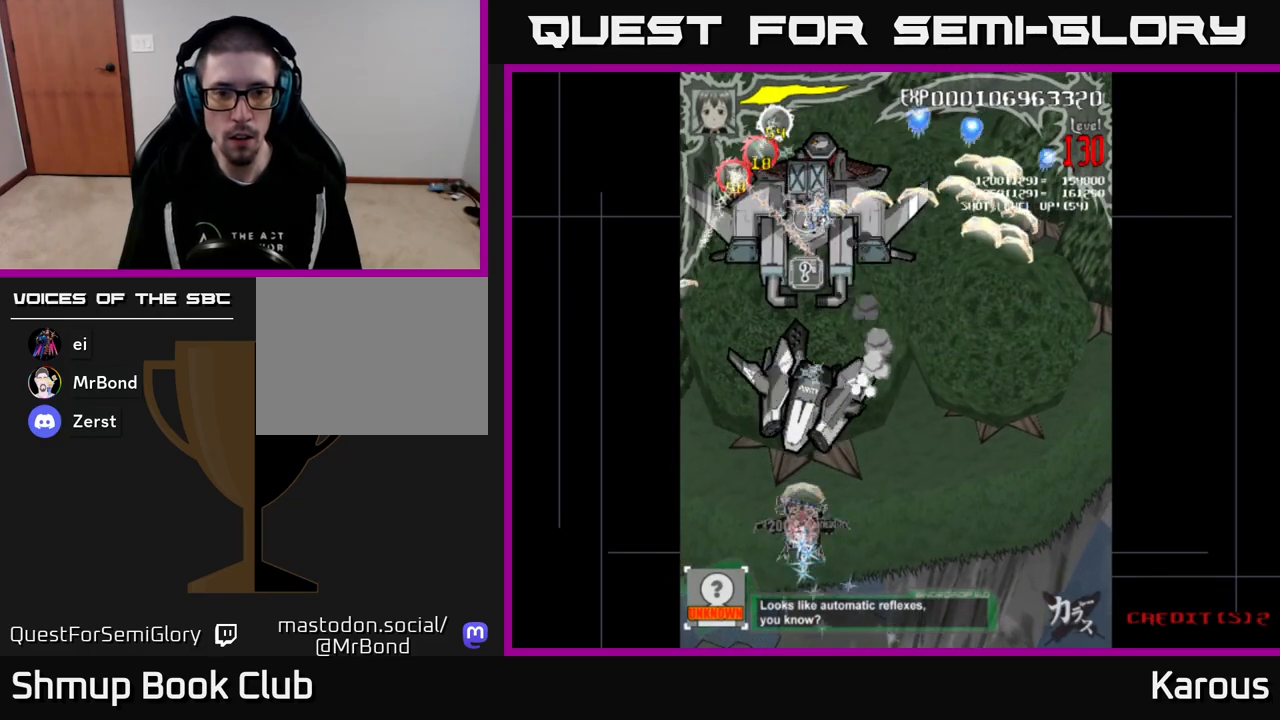
{"buttons": ["B"], "events": [[50, "DPAD_UP", "down"], [67, "X", "up"], [133, "B", "down"], [500, "DPAD_UP", "up"]]}
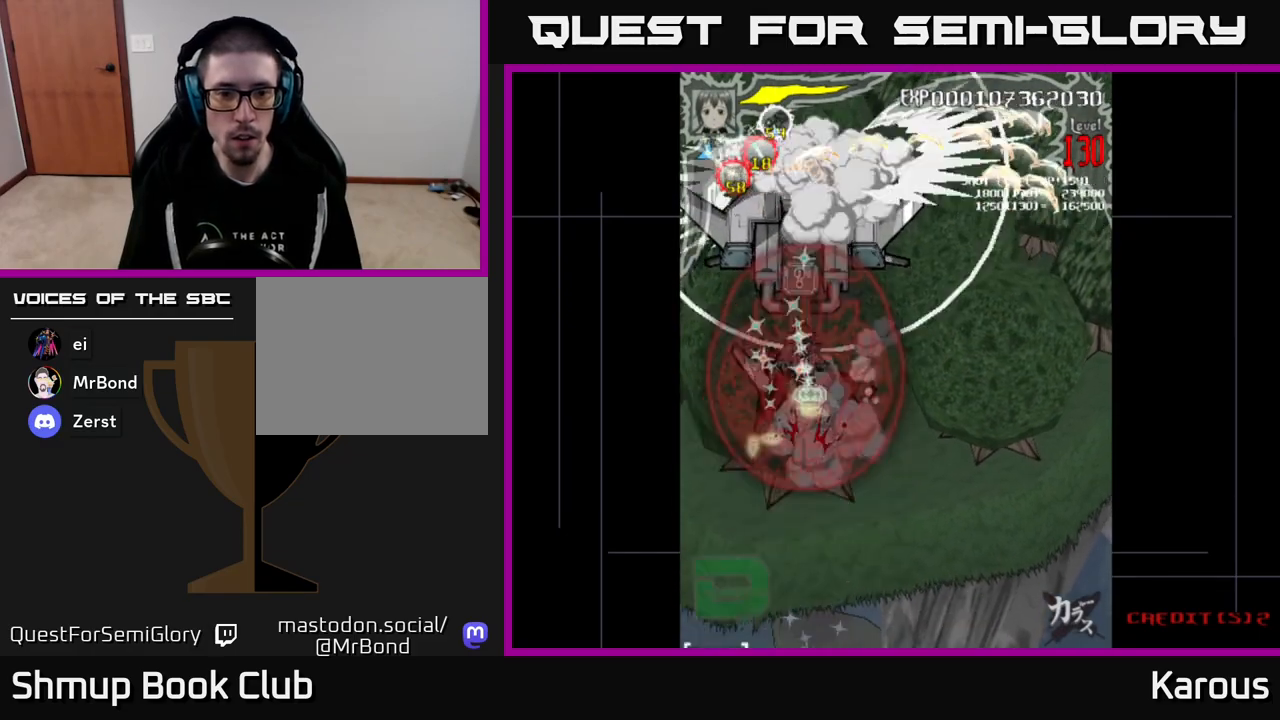
{"buttons": ["B", "DPAD_DOWN"], "events": [[33, "DPAD_DOWN", "down"], [217, "DPAD_DOWN", "up"], [250, "DPAD_UP", "down"], [400, "DPAD_UP", "up"], [417, "DPAD_DOWN", "down"]]}
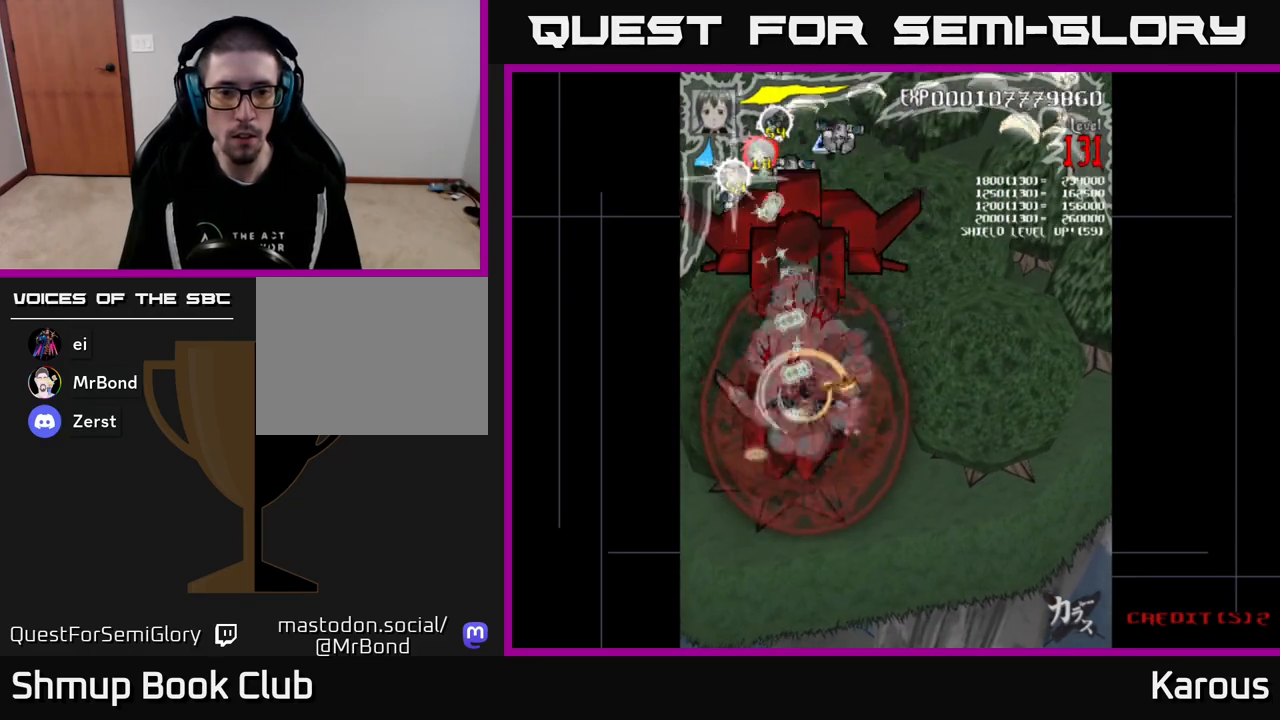
{"buttons": ["B", "DPAD_LEFT"], "events": [[17, "DPAD_LEFT", "down"], [200, "DPAD_LEFT", "up"], [267, "DPAD_RIGHT", "down"], [350, "DPAD_DOWN", "up"], [383, "DPAD_RIGHT", "up"], [417, "DPAD_UP", "down"], [433, "DPAD_LEFT", "down"], [467, "DPAD_UP", "up"]]}
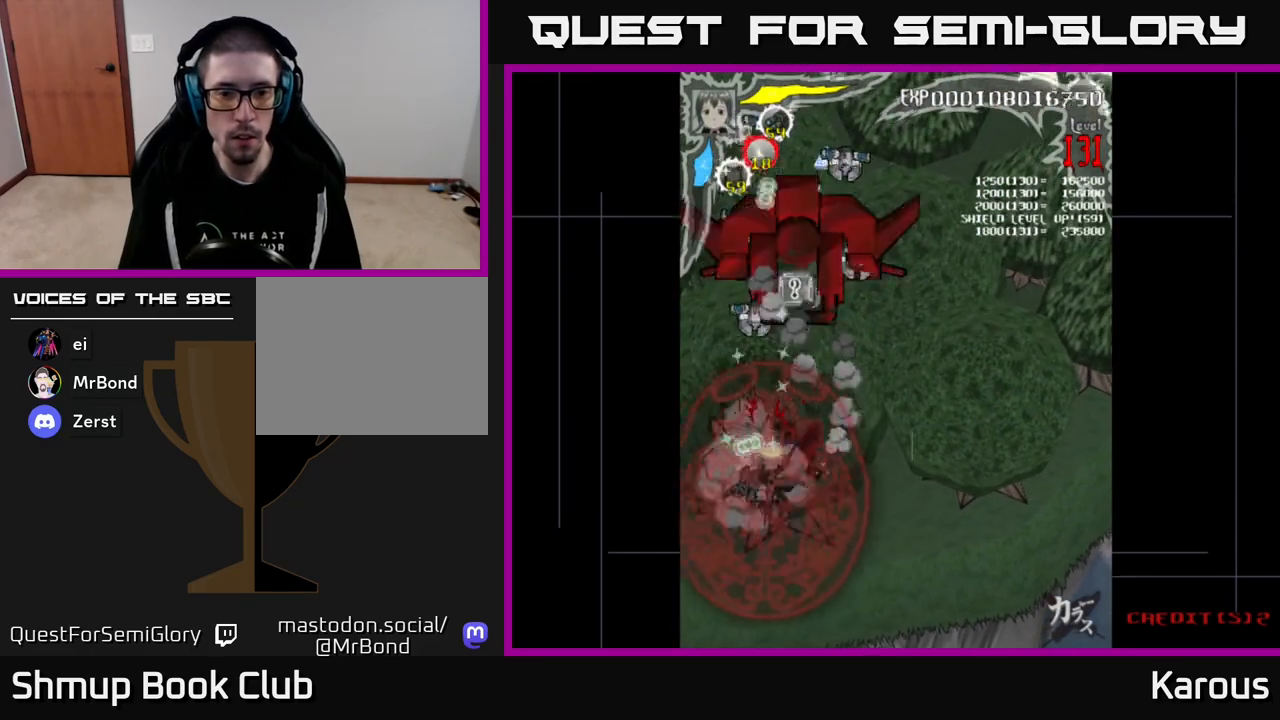
{"buttons": ["B"]}
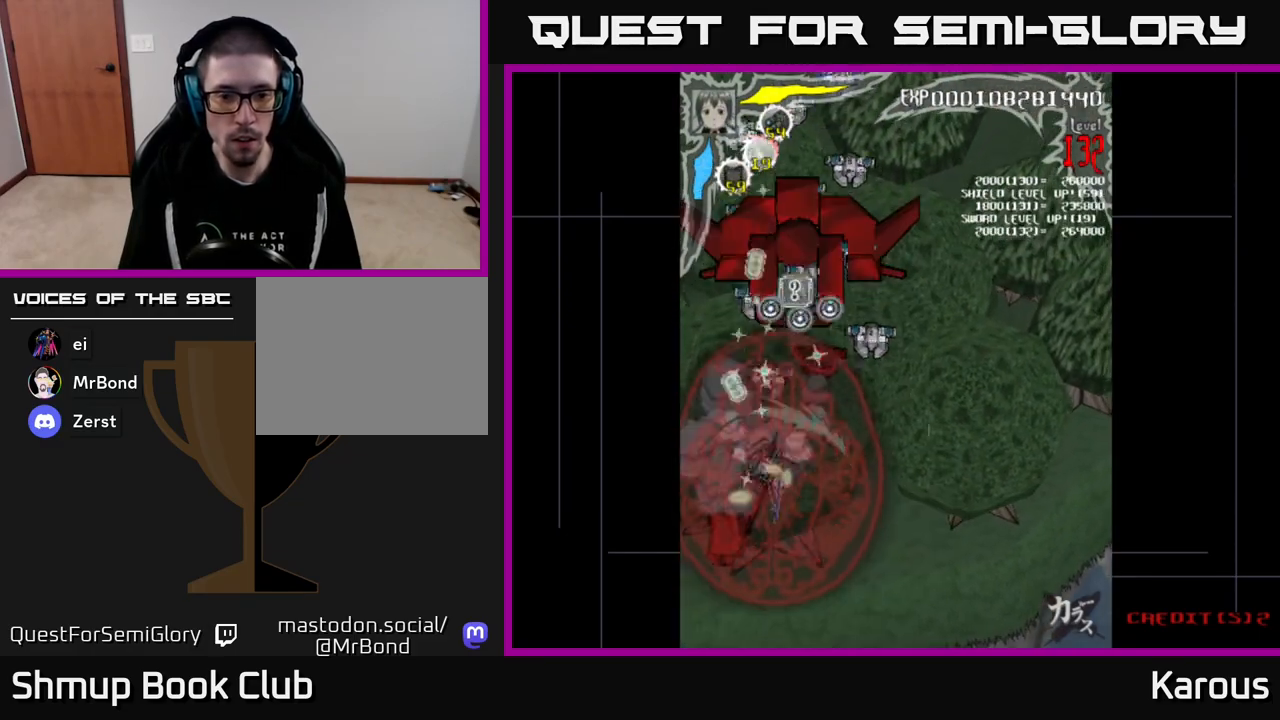
{"buttons": ["B", "DPAD_DOWN", "DPAD_RIGHT"], "events": [[33, "DPAD_DOWN", "down"], [100, "DPAD_LEFT", "down"], [400, "DPAD_LEFT", "up"], [467, "DPAD_RIGHT", "down"]]}
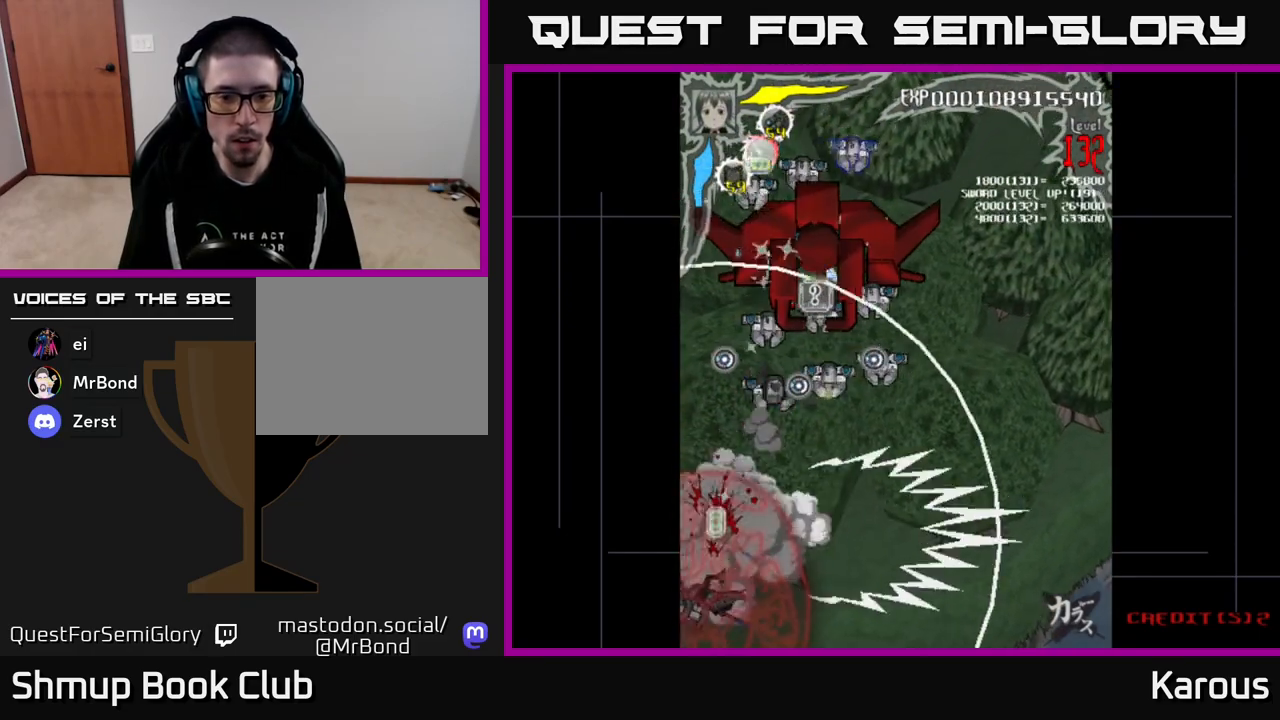
{"buttons": ["B", "DPAD_UP", "DPAD_RIGHT"], "events": [[50, "DPAD_RIGHT", "up"], [117, "DPAD_DOWN", "up"], [133, "DPAD_UP", "down"], [183, "DPAD_RIGHT", "down"]]}
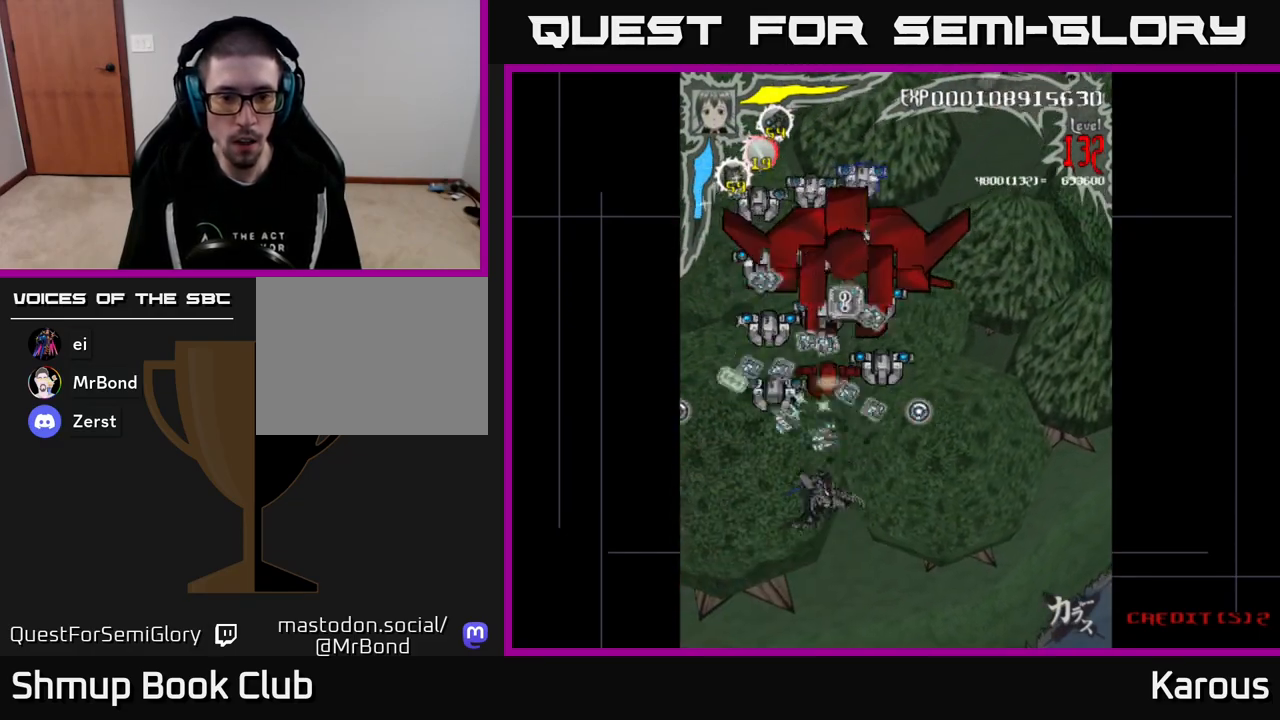
{"buttons": ["B", "DPAD_UP"], "events": [[33, "DPAD_RIGHT", "up"]]}
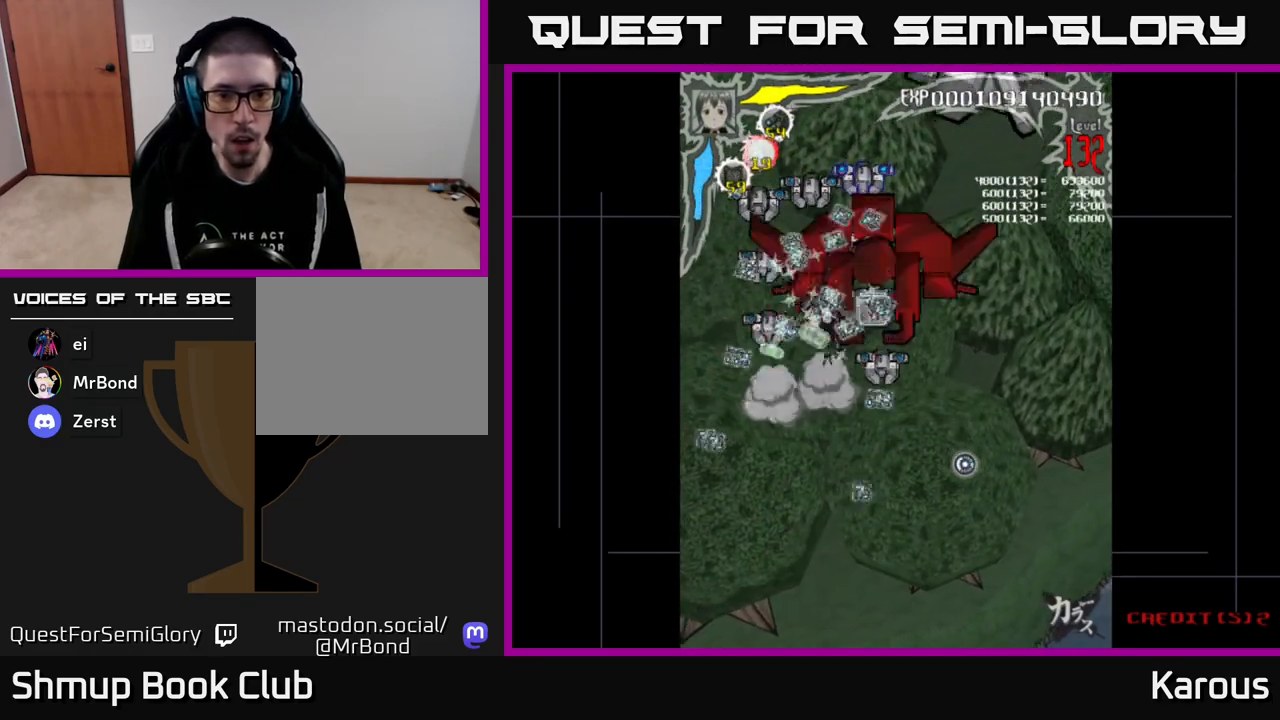
{"buttons": ["B", "DPAD_DOWN"], "events": [[417, "DPAD_UP", "up"], [433, "DPAD_DOWN", "down"]]}
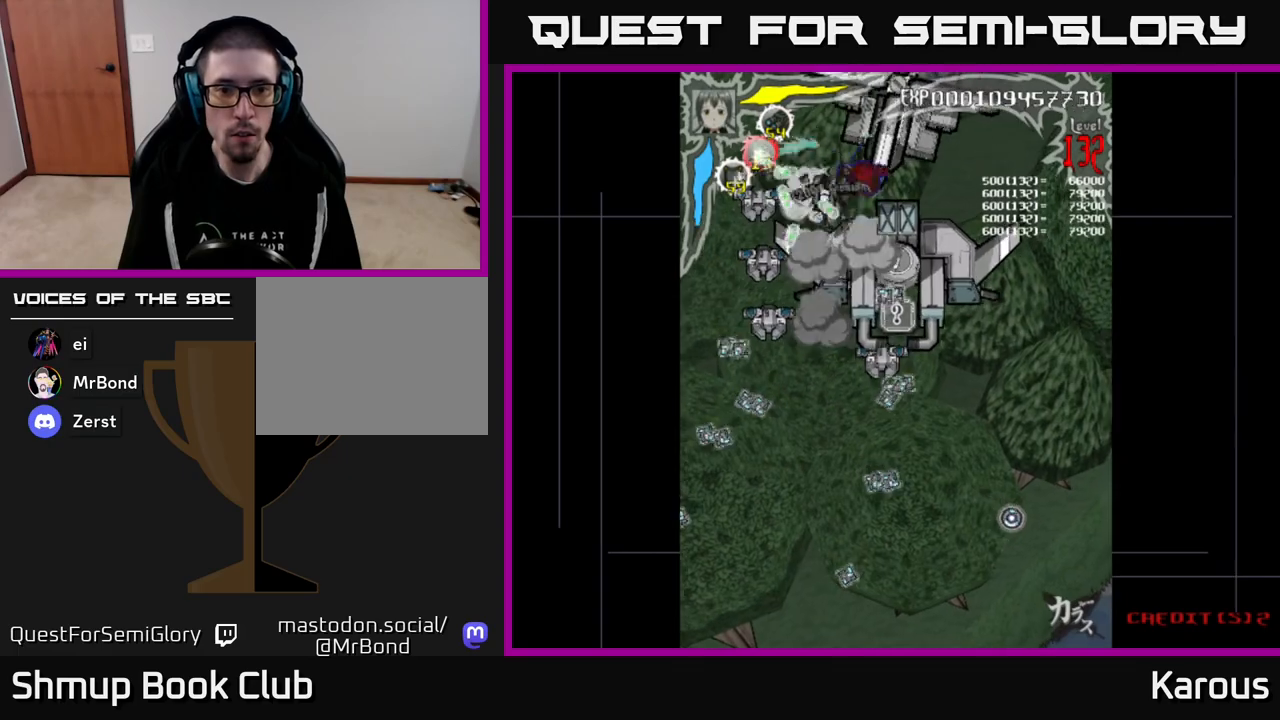
{"buttons": ["B", "DPAD_DOWN"], "events": [[133, "DPAD_DOWN", "up"], [133, "DPAD_LEFT", "down"], [233, "DPAD_DOWN", "down"], [267, "DPAD_LEFT", "up"]]}
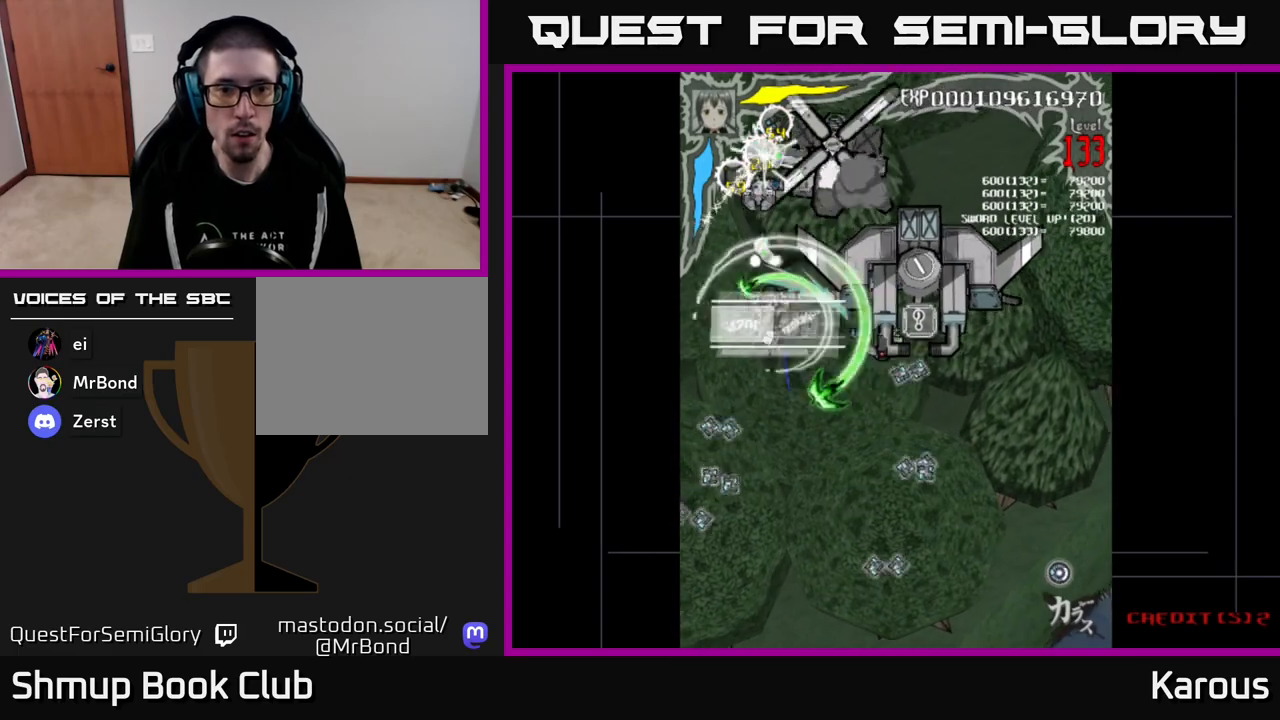
{"buttons": ["A", "DPAD_RIGHT"]}
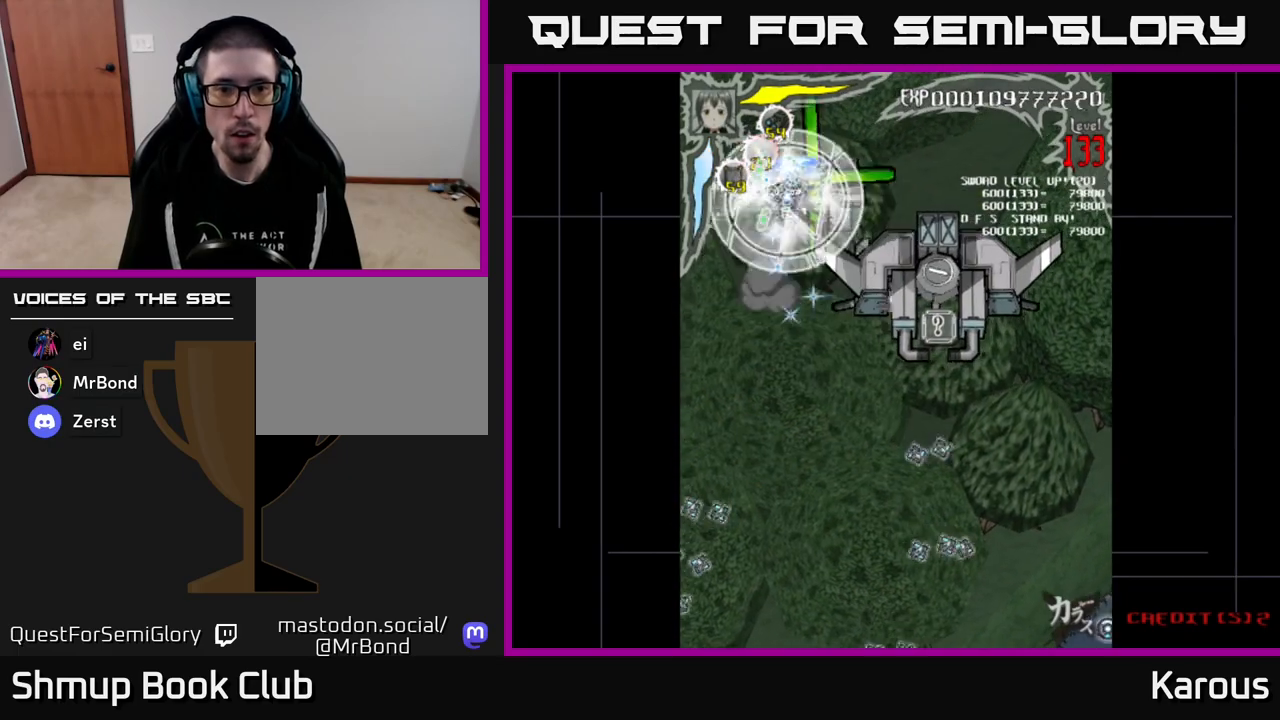
{"buttons": ["A", "DPAD_RIGHT"], "events": [[217, "DPAD_DOWN", "down"], [233, "DPAD_RIGHT", "up"], [450, "DPAD_RIGHT", "down"], [483, "DPAD_DOWN", "up"]]}
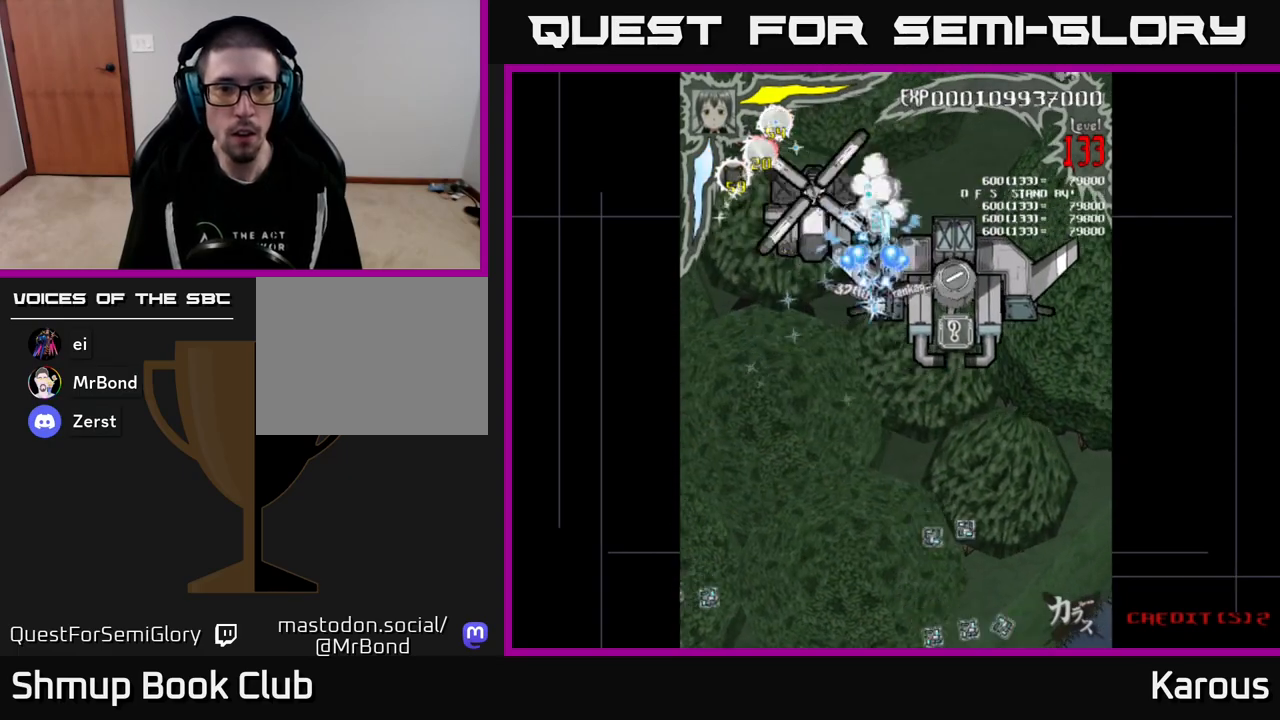
{"buttons": ["B", "DPAD_UP"]}
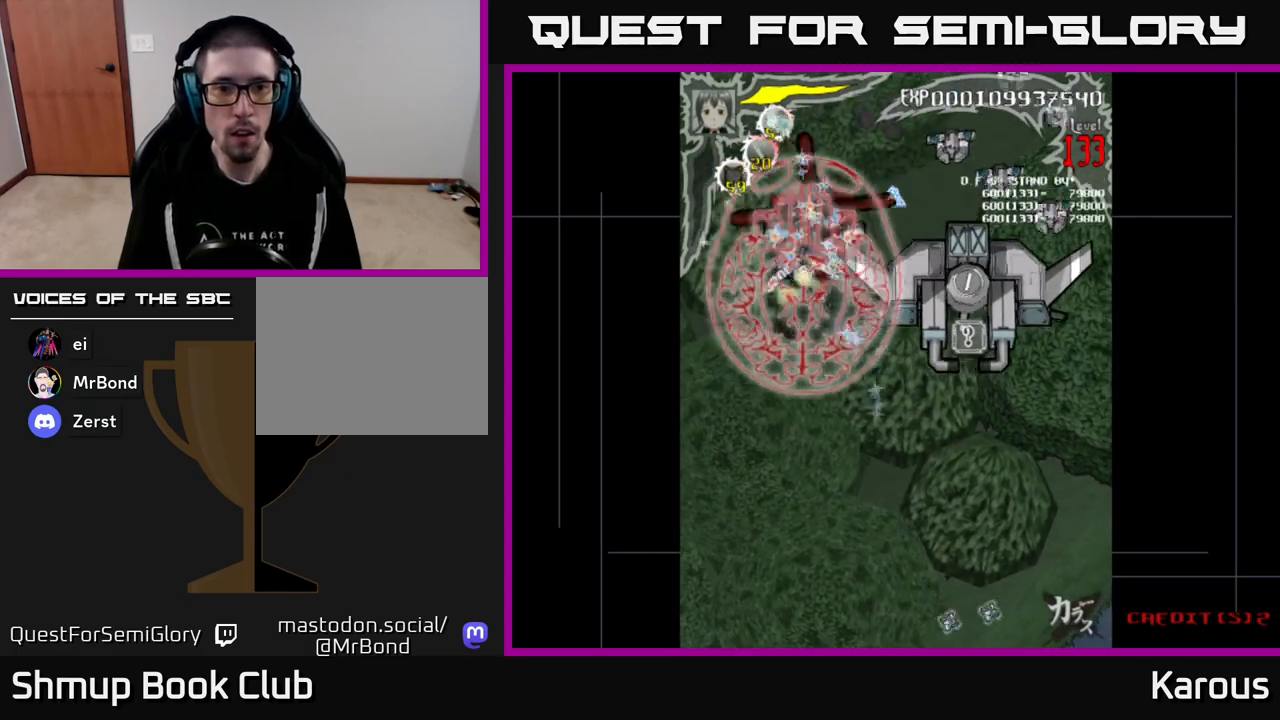
{"buttons": ["B", "DPAD_DOWN", "DPAD_RIGHT"], "events": [[150, "DPAD_RIGHT", "down"], [167, "DPAD_UP", "up"], [250, "DPAD_DOWN", "down"], [267, "DPAD_RIGHT", "up"], [300, "DPAD_LEFT", "down"], [467, "DPAD_LEFT", "up"], [500, "DPAD_RIGHT", "down"]]}
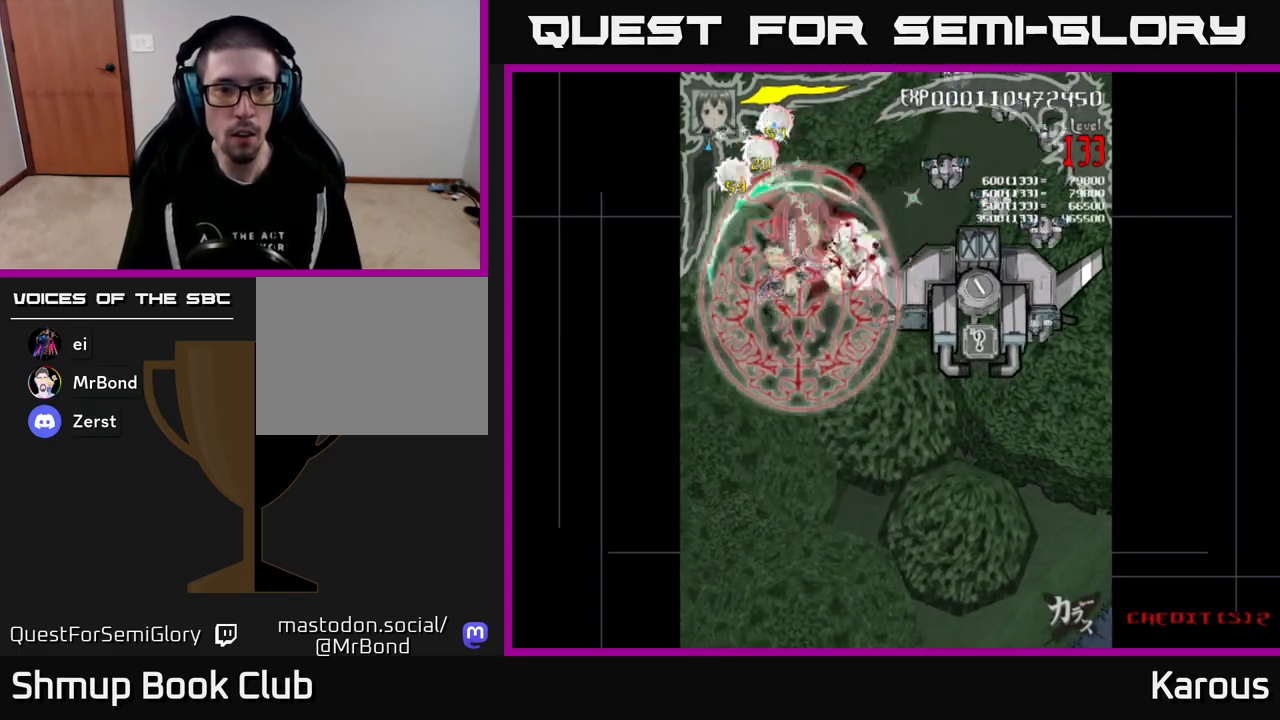
{"buttons": ["B", "DPAD_UP", "DPAD_RIGHT"]}
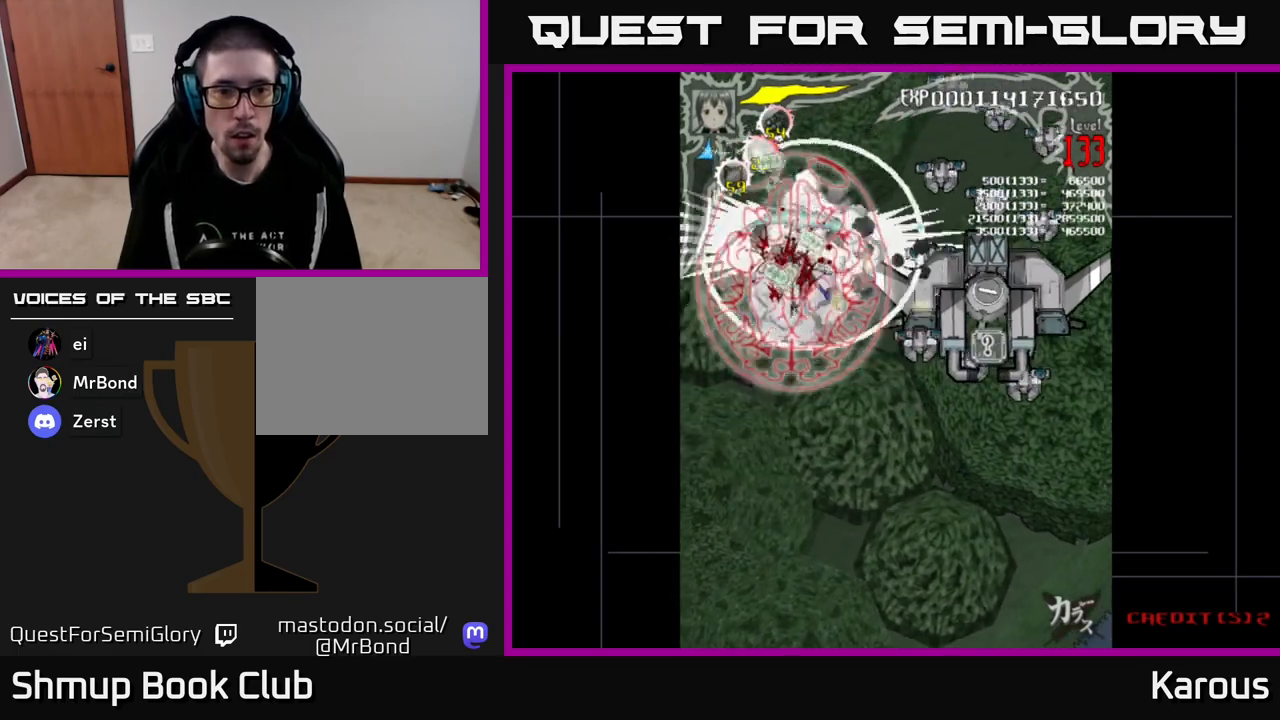
{"buttons": ["B", "DPAD_RIGHT"]}
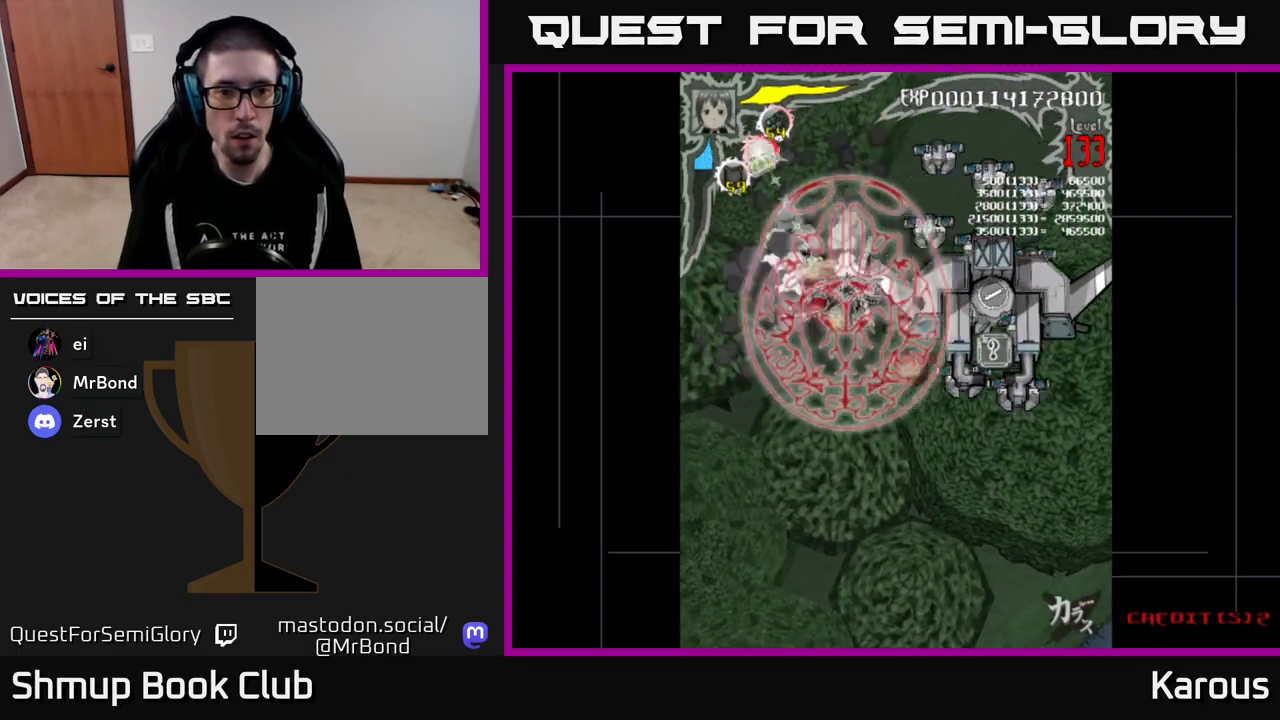
{"buttons": ["B", "DPAD_UP"], "events": [[233, "DPAD_UP", "down"], [267, "DPAD_RIGHT", "up"]]}
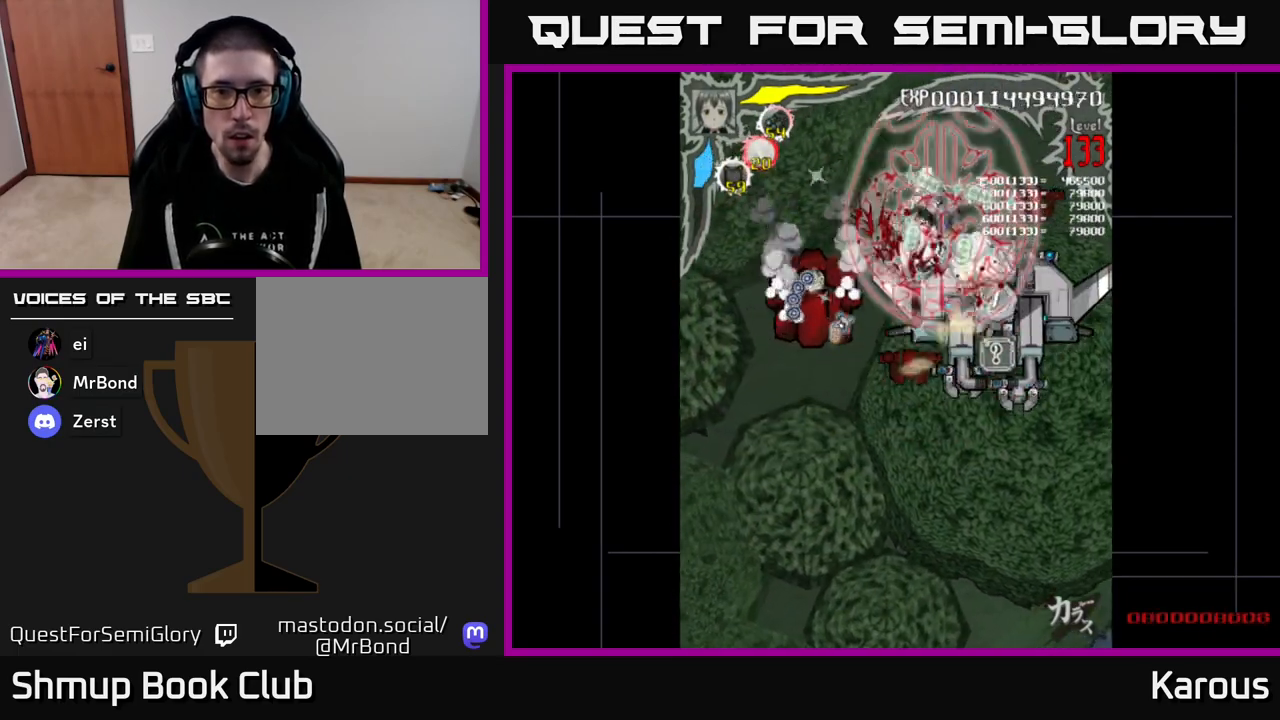
{"buttons": ["B", "DPAD_DOWN"], "events": [[67, "DPAD_RIGHT", "down"], [67, "DPAD_UP", "up"], [133, "DPAD_DOWN", "down"], [217, "DPAD_RIGHT", "up"], [367, "DPAD_LEFT", "down"], [500, "DPAD_LEFT", "up"]]}
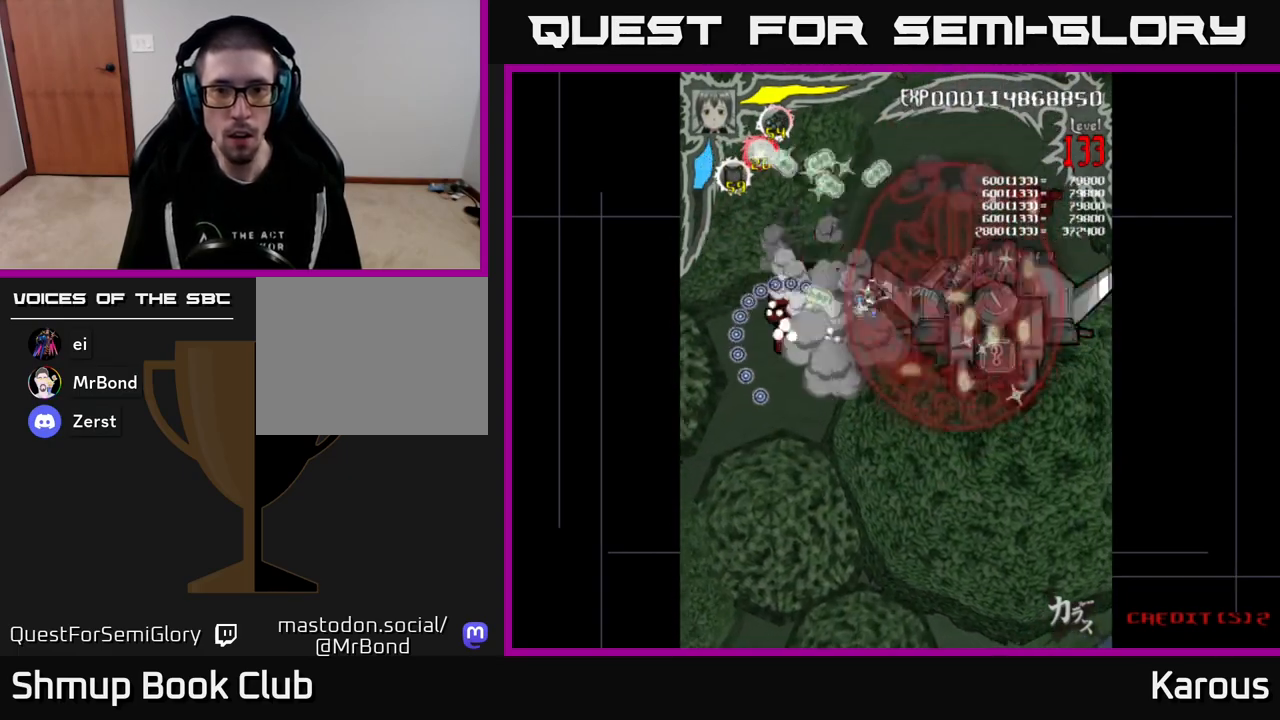
{"buttons": ["B", "DPAD_LEFT"], "events": [[167, "DPAD_RIGHT", "down"], [300, "DPAD_RIGHT", "up"], [433, "DPAD_LEFT", "down"], [450, "DPAD_DOWN", "up"]]}
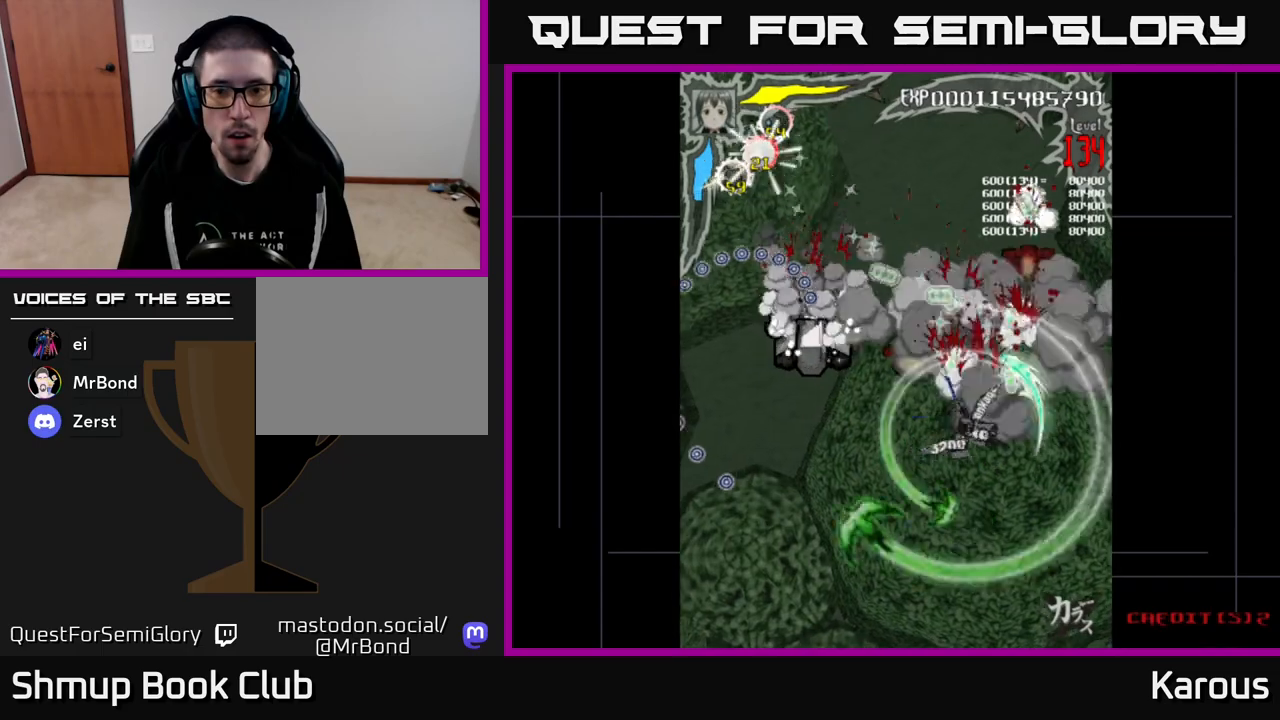
{"buttons": ["B", "DPAD_LEFT"], "events": [[50, "DPAD_UP", "down"], [183, "DPAD_UP", "up"]]}
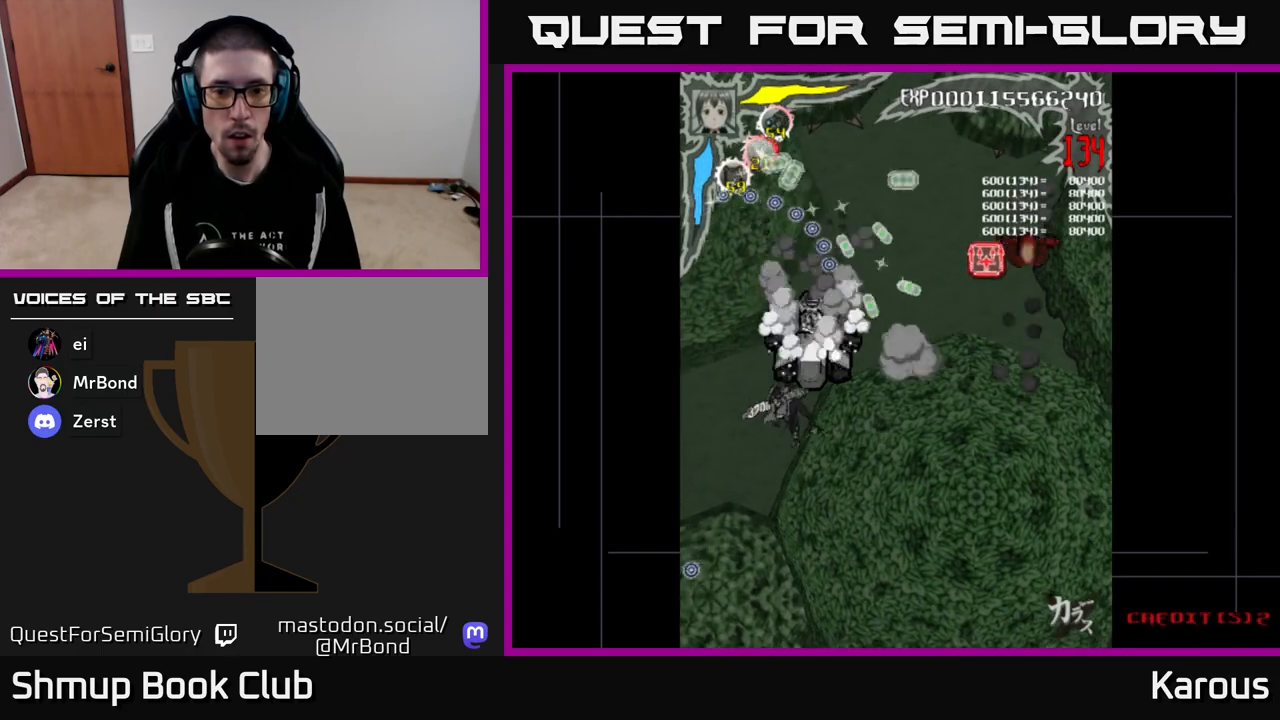
{"buttons": ["B"], "events": [[50, "DPAD_LEFT", "up"], [83, "DPAD_RIGHT", "down"], [133, "DPAD_RIGHT", "up"], [133, "DPAD_UP", "down"], [217, "DPAD_UP", "up"]]}